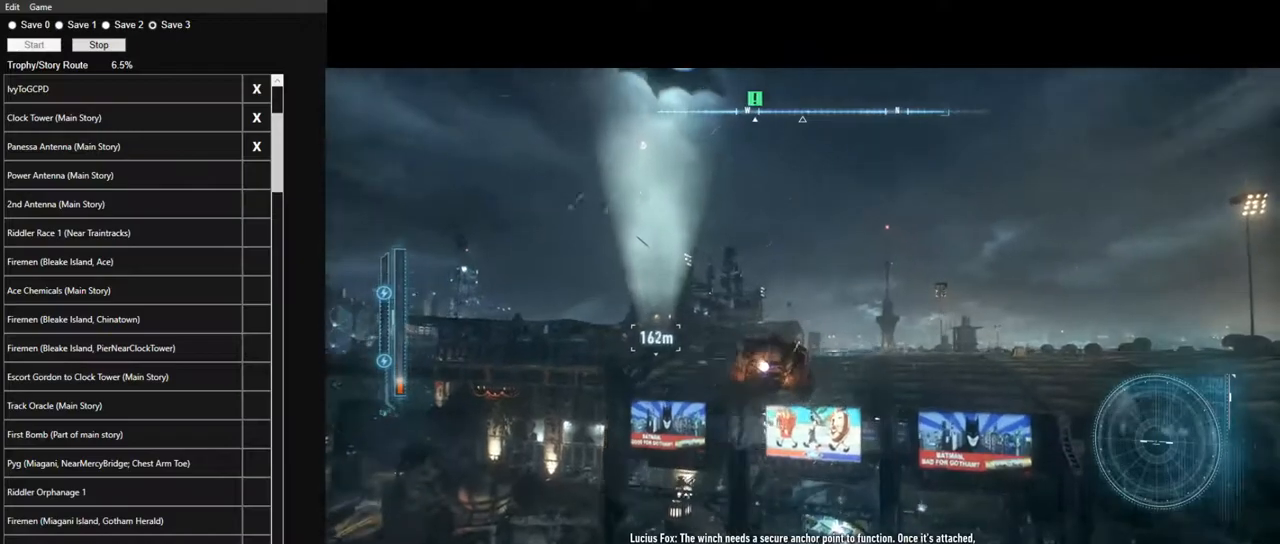
Gameplay with keyboard and mouse; each line is a JSON object with the keys and mouse buttons held at the frame after it. "events" lists presses ("down") and releases ("up") of "1", "2", "3", "4", "5", "a", "alt", "c", "caps_lock", "ctrl", "d", "e", "f", "g", "q", "r", "s", "shift", "space", "t", "tab", "v", "w", "x", "z" and "mouse_wheel" between this image and that frame as [ms after this image, input, new state], when the widget could be followed in between. "mouse_wheel" = the "wheel" button of the "mouse" list. No other keys are recorded. "wheel" means that the mouse wheel is clicked or scrolled. Not read: mouse_move.
{"keys": ["w"], "mouse": [], "events": []}
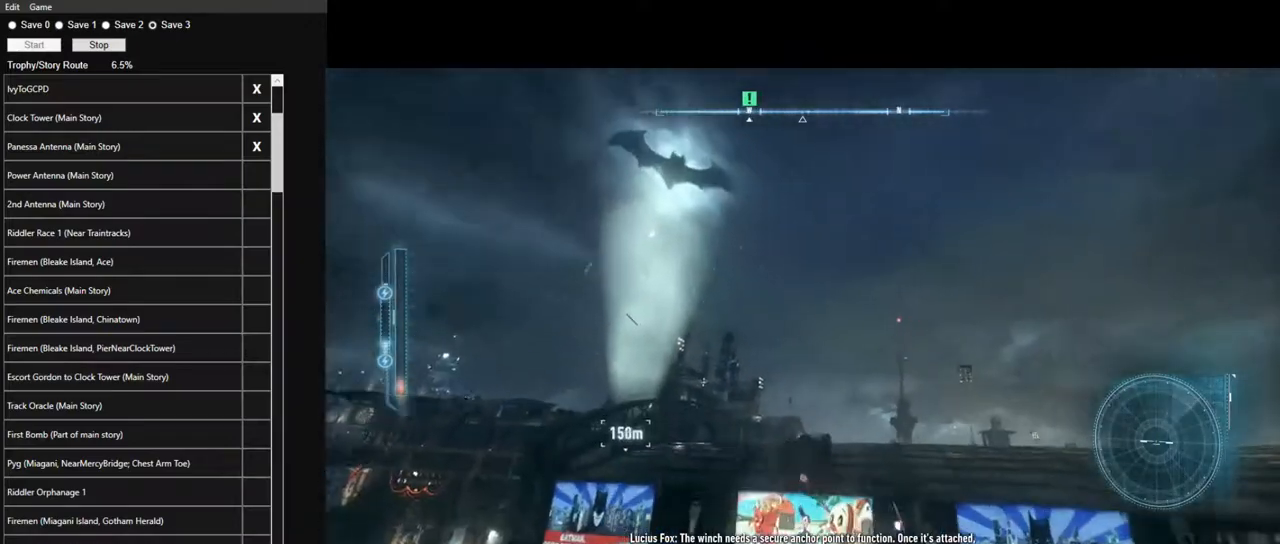
{"keys": ["d"], "mouse": [], "events": [[67, "w", "up"], [117, "d", "down"]]}
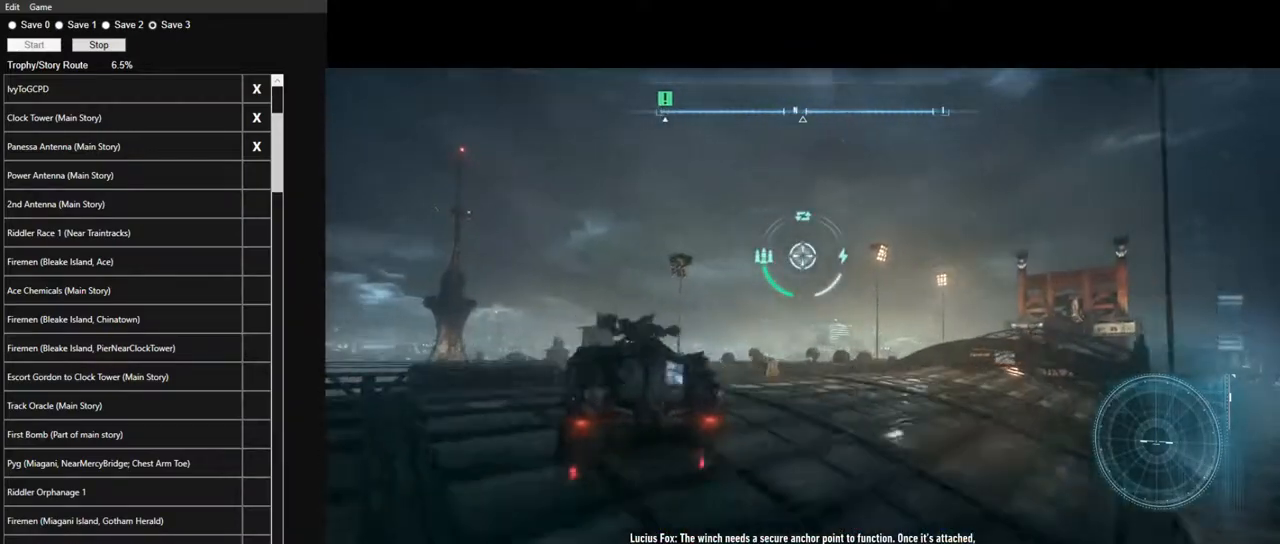
{"keys": ["d", "s"], "mouse": [], "events": [[83, "s", "down"]]}
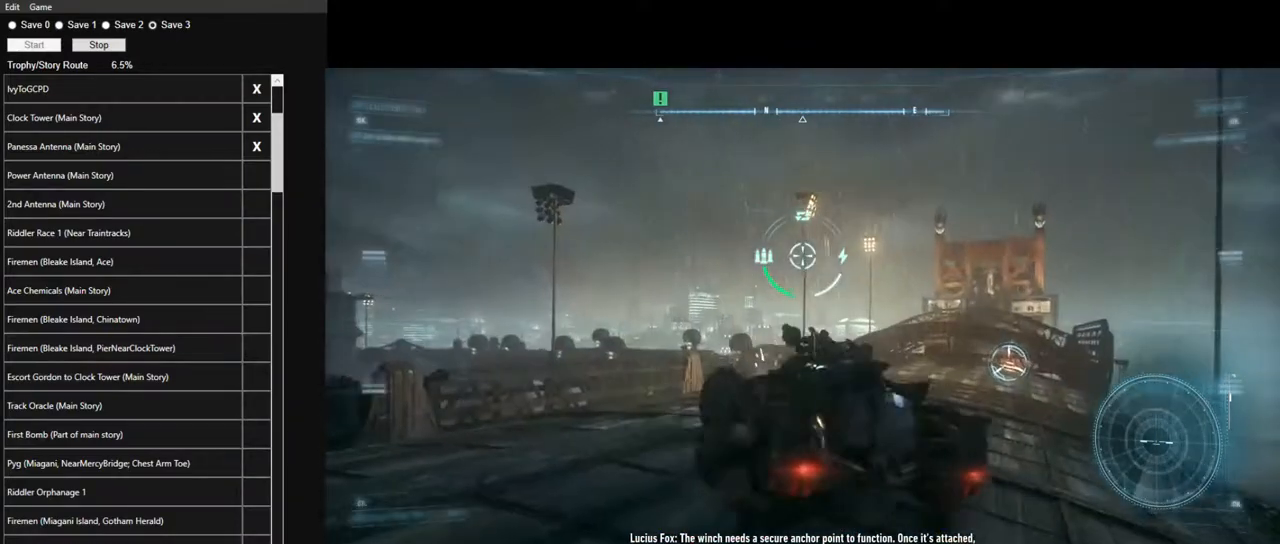
{"keys": ["s"], "mouse": [], "events": [[50, "d", "up"]]}
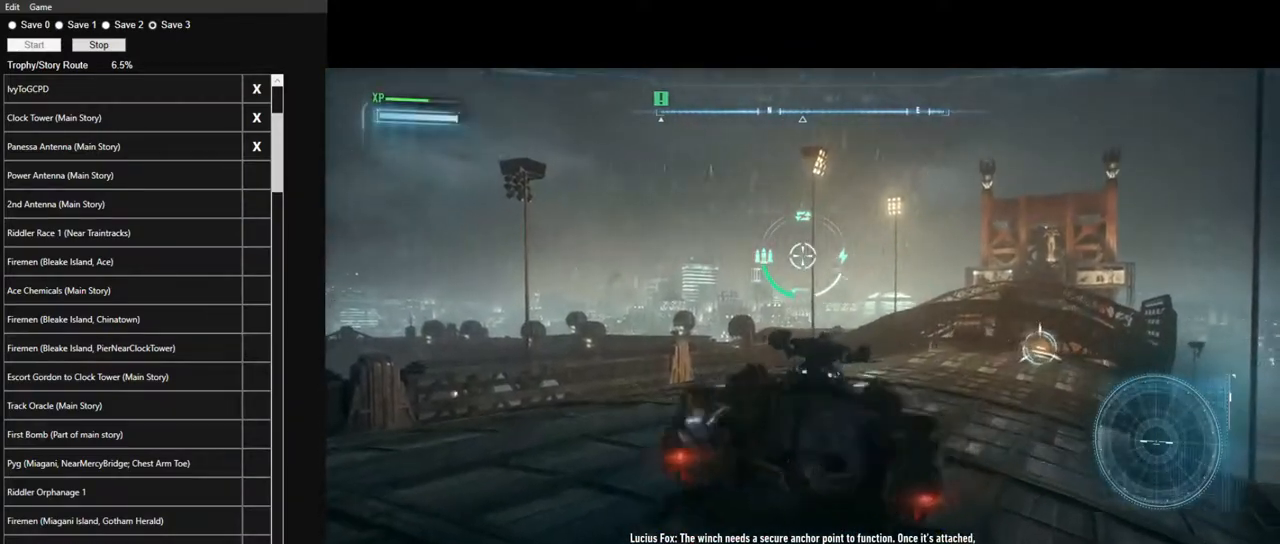
{"keys": ["s"], "mouse": [], "events": []}
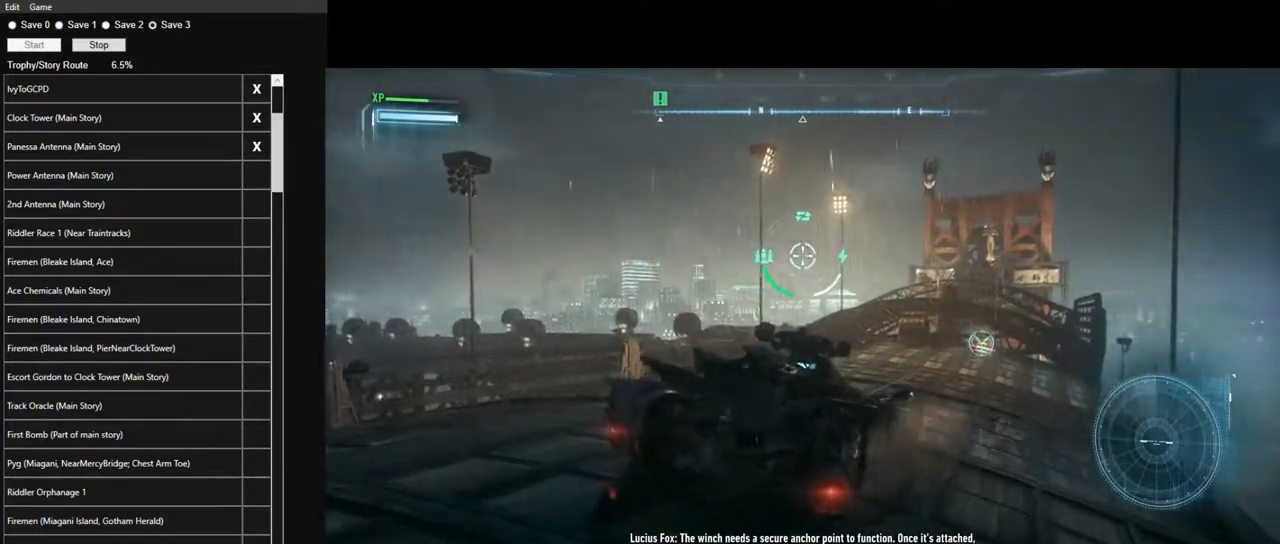
{"keys": ["s"], "mouse": [], "events": []}
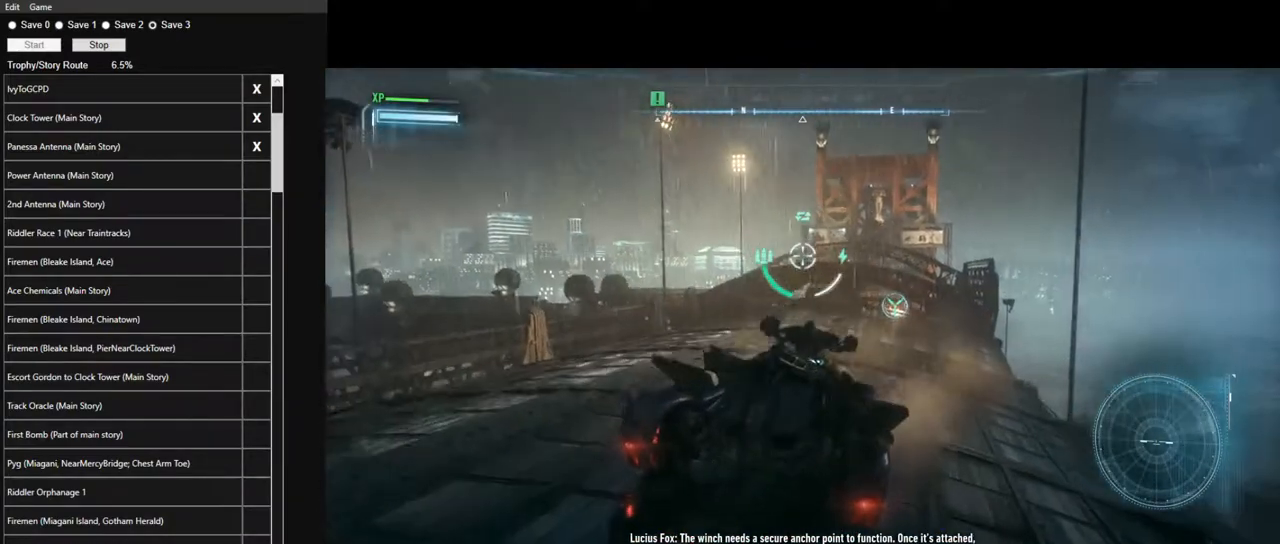
{"keys": ["s"], "mouse": [], "events": []}
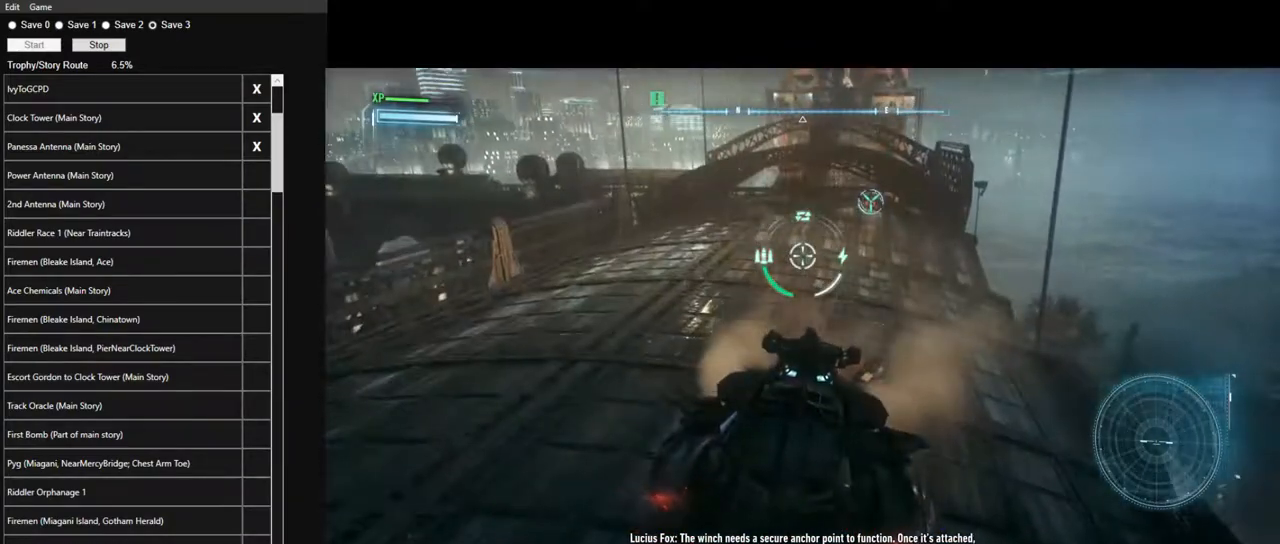
{"keys": ["s"], "mouse": [], "events": []}
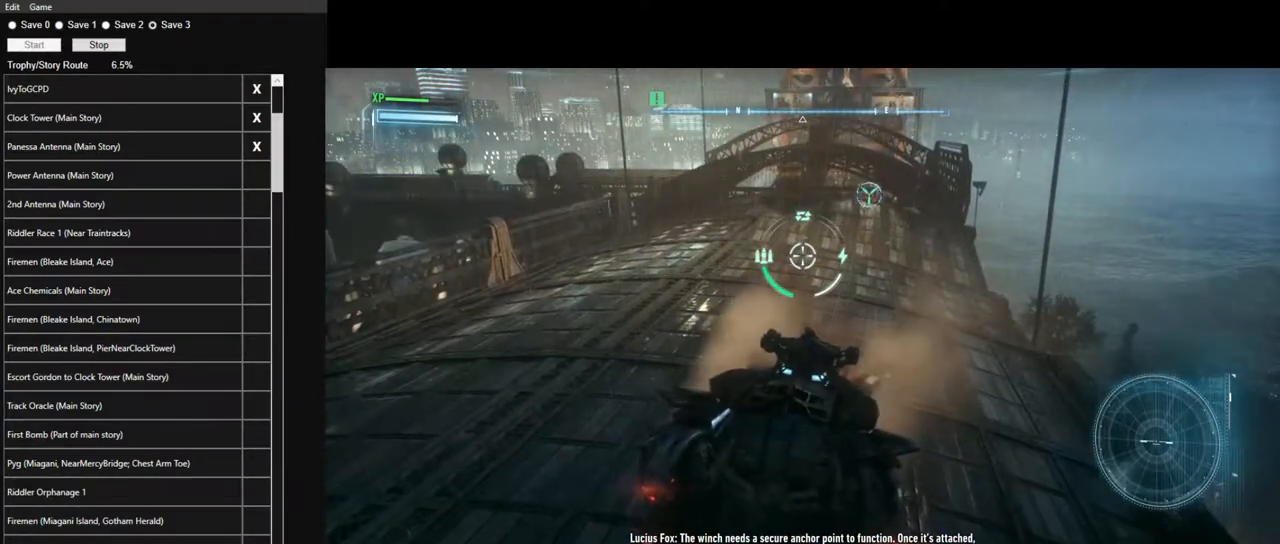
{"keys": ["s"], "mouse": [], "events": []}
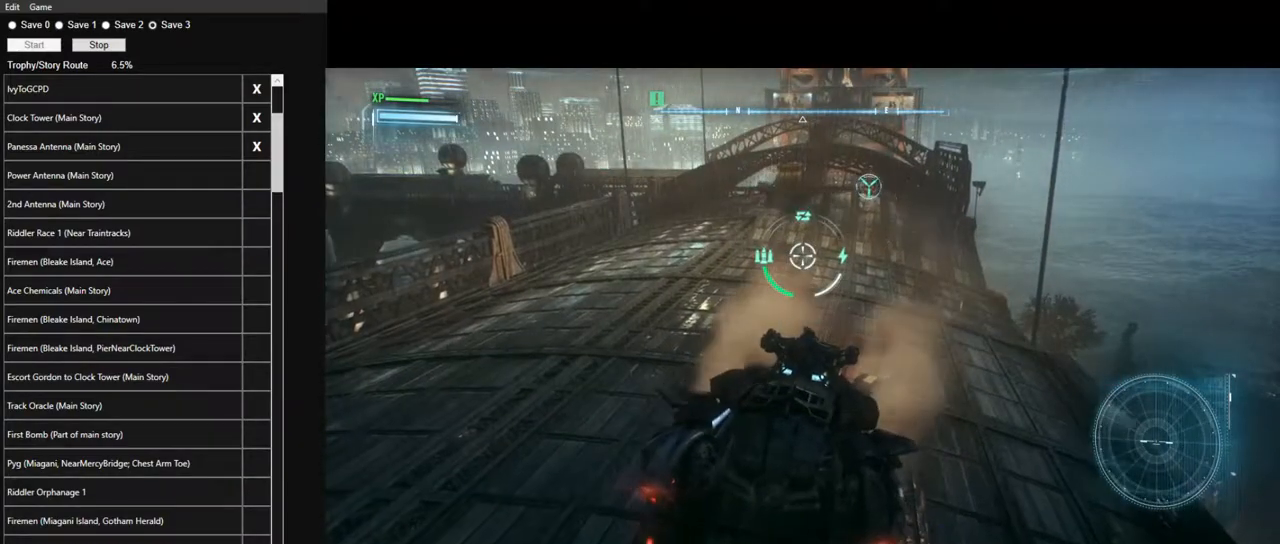
{"keys": ["s"], "mouse": [], "events": []}
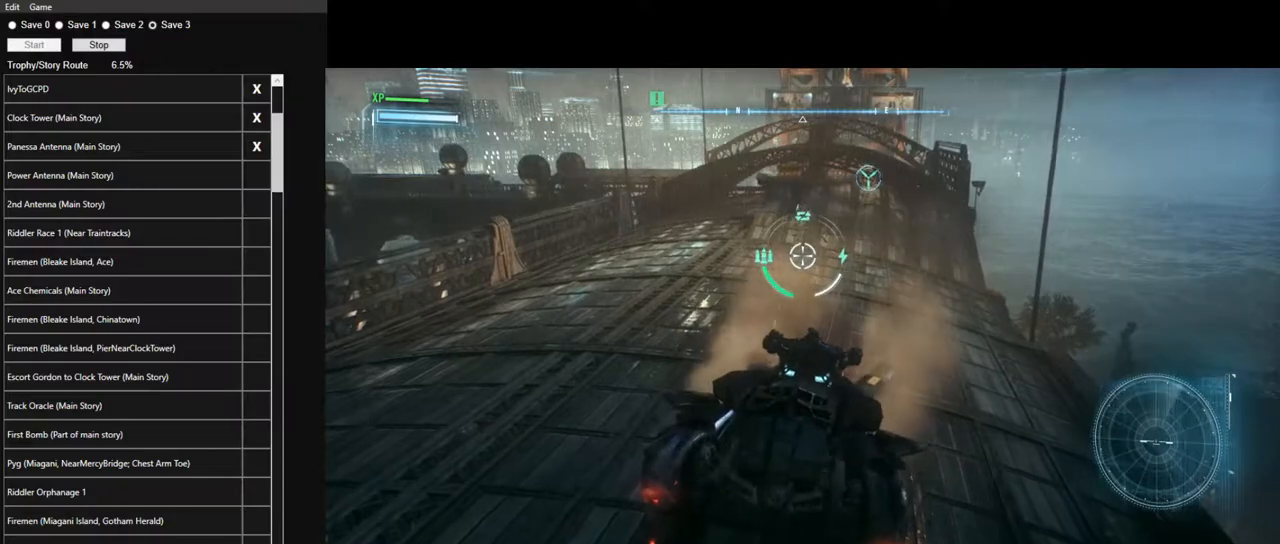
{"keys": ["s"], "mouse": [], "events": []}
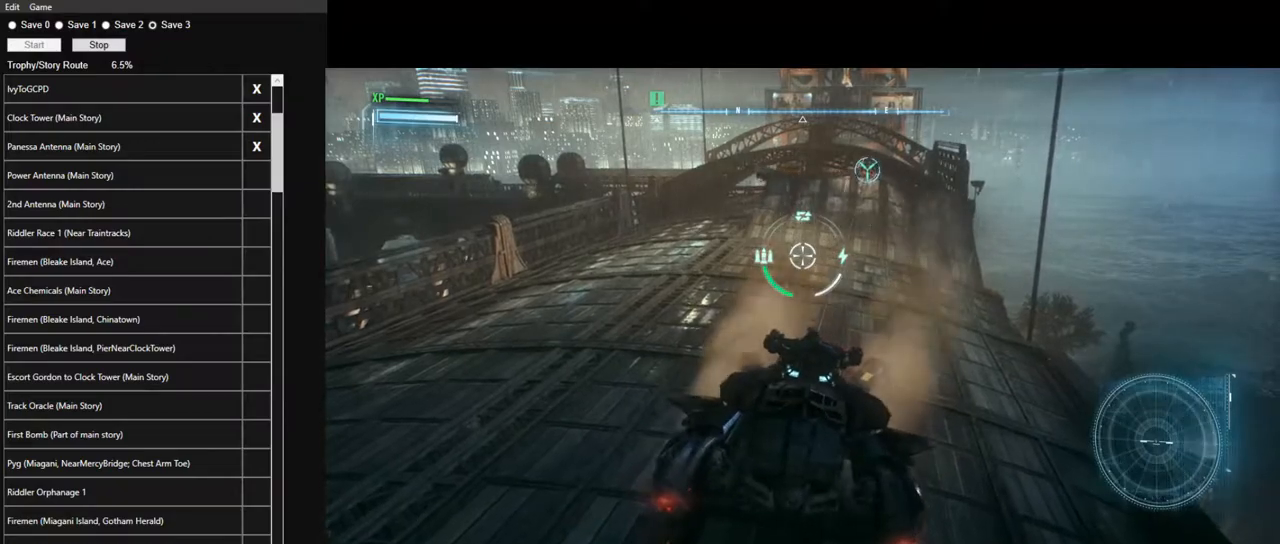
{"keys": ["w"], "mouse": [], "events": [[83, "s", "up"], [217, "w", "down"]]}
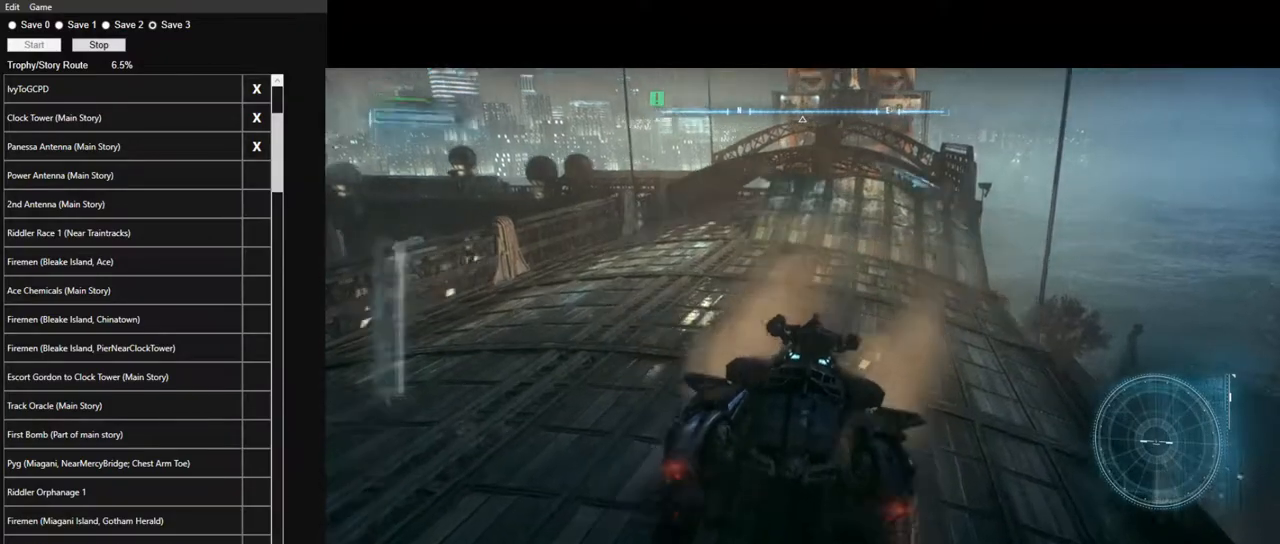
{"keys": ["a", "w"], "mouse": [], "events": [[417, "a", "down"]]}
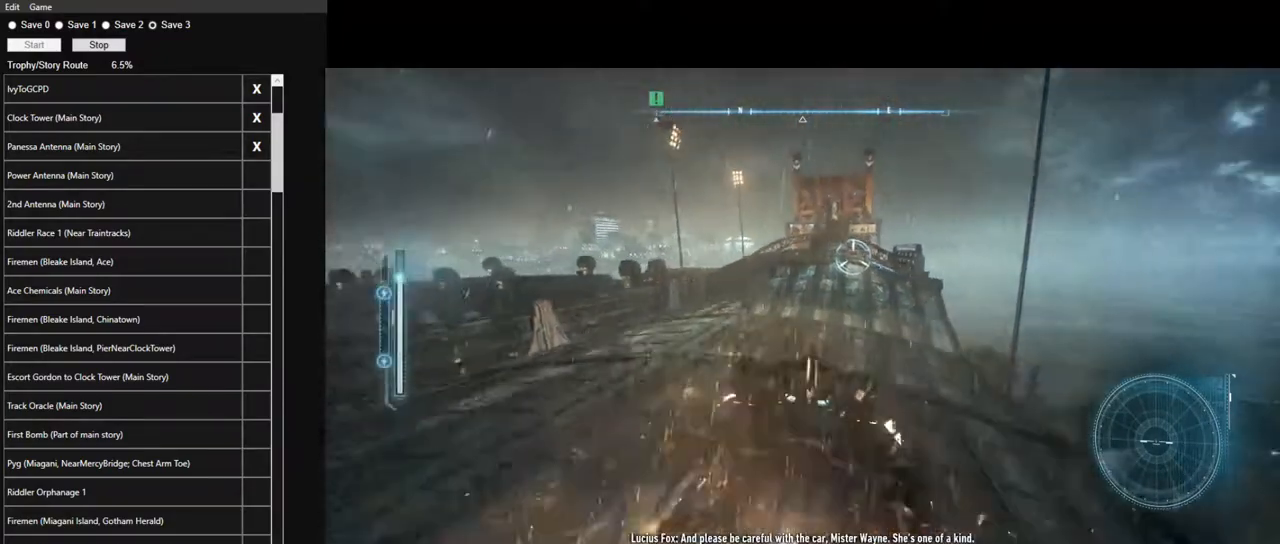
{"keys": ["w"], "mouse": [], "events": [[17, "a", "up"]]}
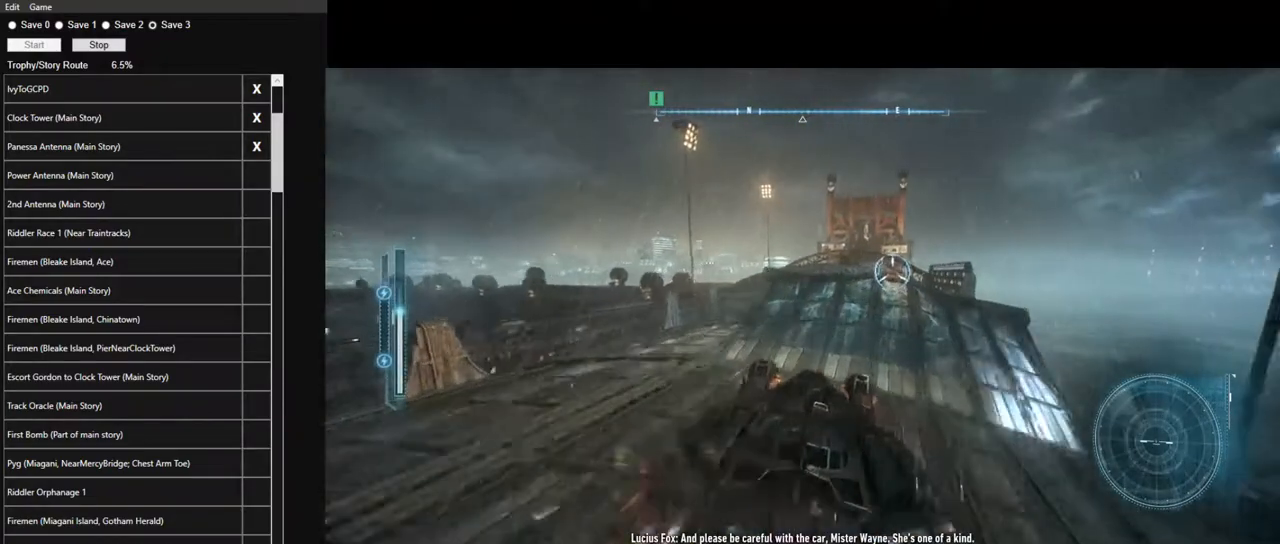
{"keys": ["a", "w"], "mouse": [], "events": [[500, "a", "down"]]}
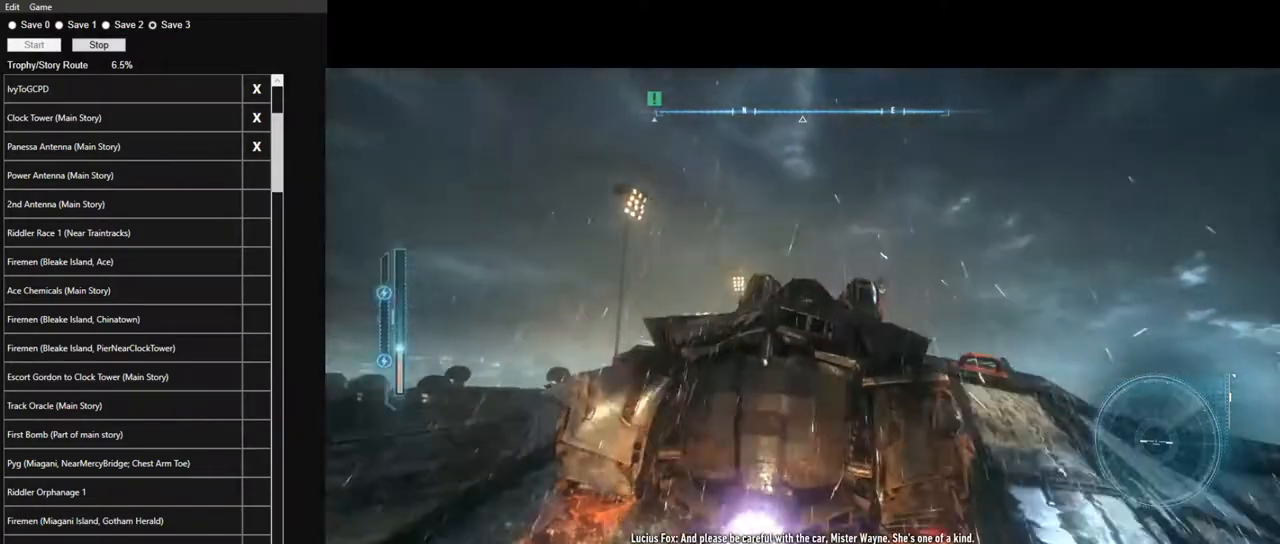
{"keys": ["a", "w"], "mouse": [], "events": [[150, "a", "up"], [283, "a", "down"]]}
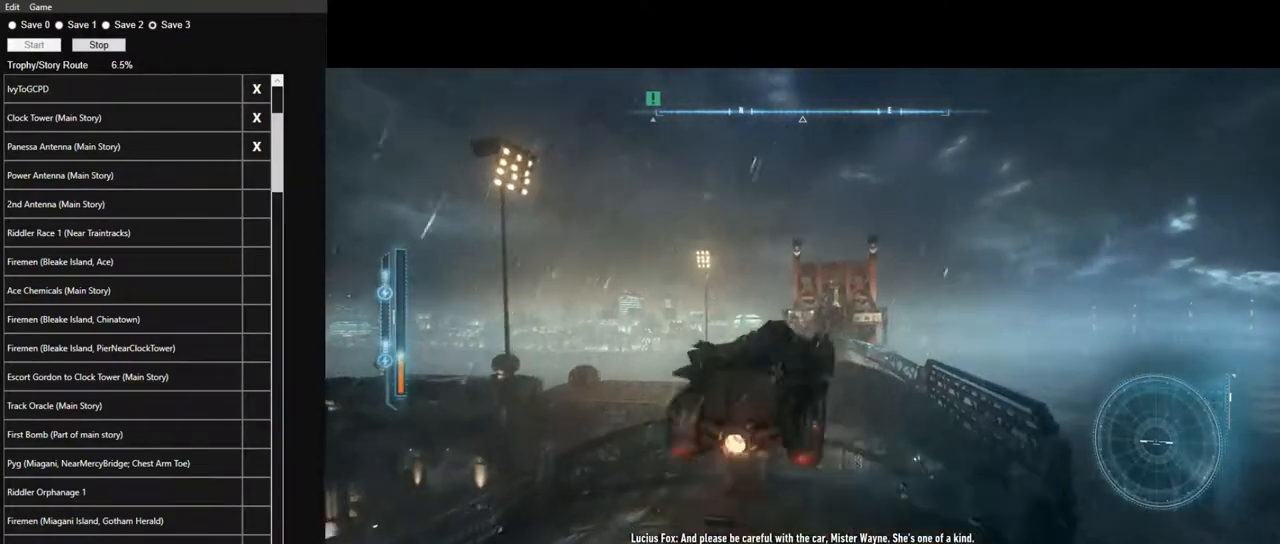
{"keys": ["w"], "mouse": [], "events": [[400, "a", "up"]]}
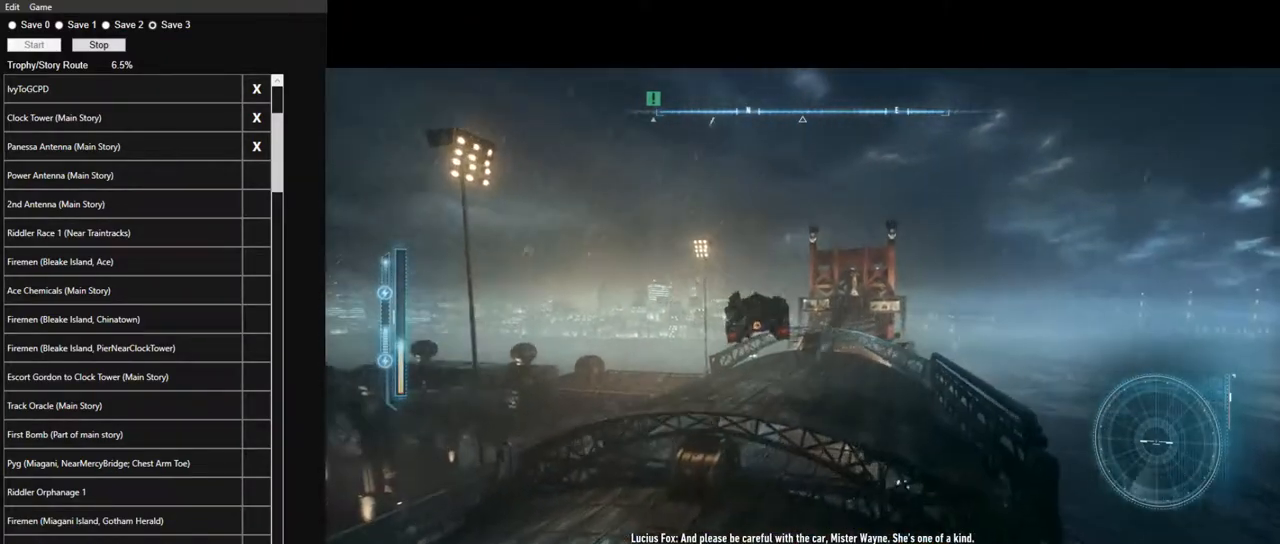
{"keys": ["w"], "mouse": [], "events": []}
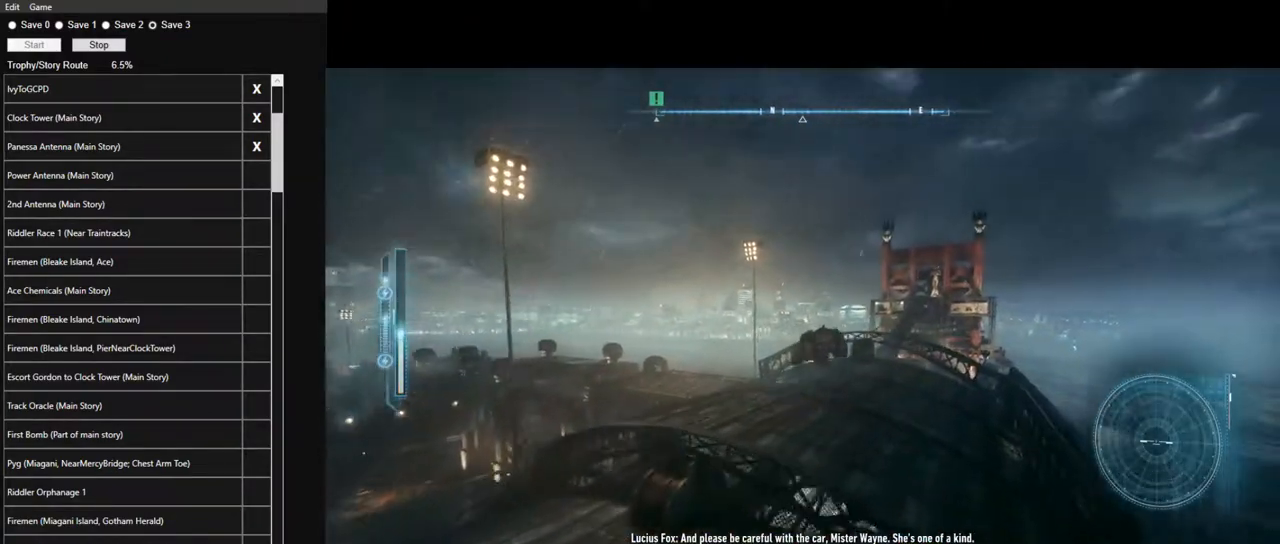
{"keys": ["w"], "mouse": [], "events": []}
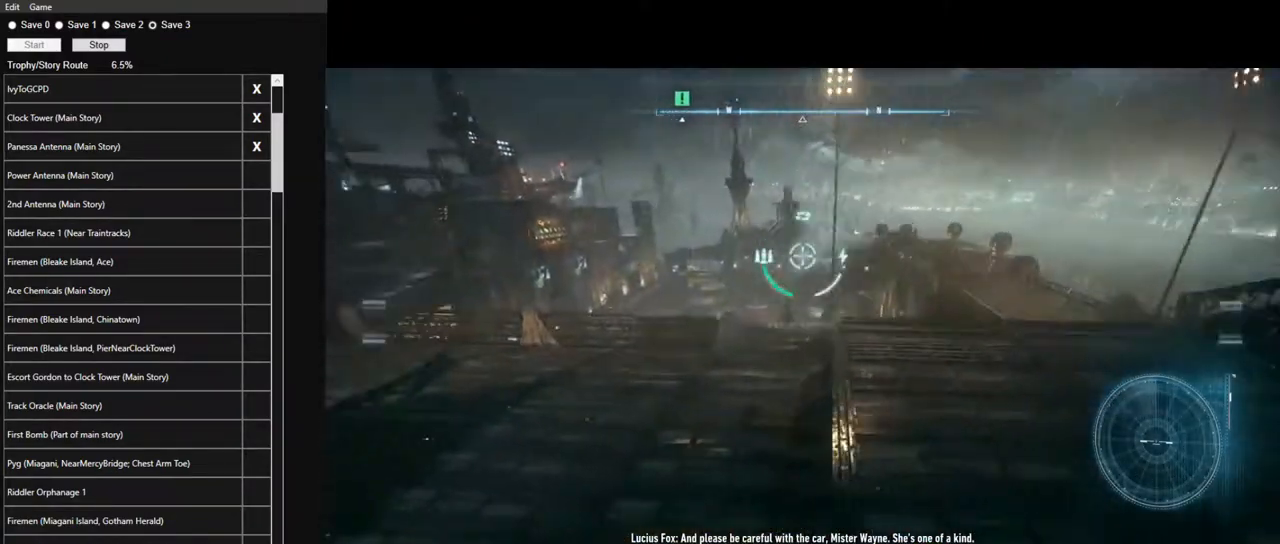
{"keys": ["w"], "mouse": [], "events": [[300, "d", "down"], [433, "d", "up"]]}
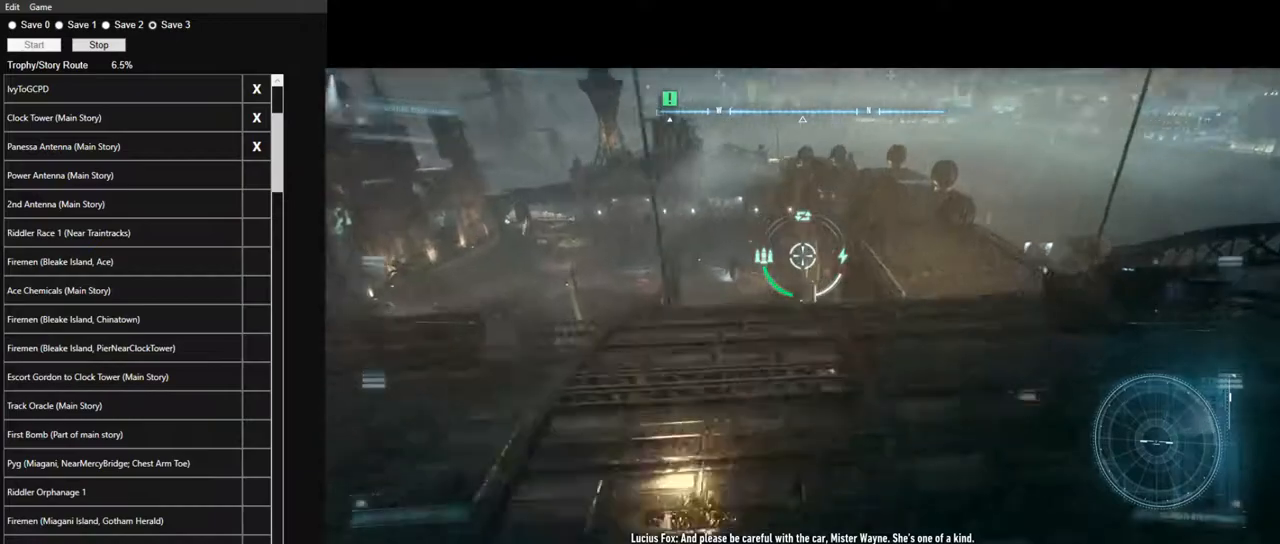
{"keys": ["w"], "mouse": [], "events": []}
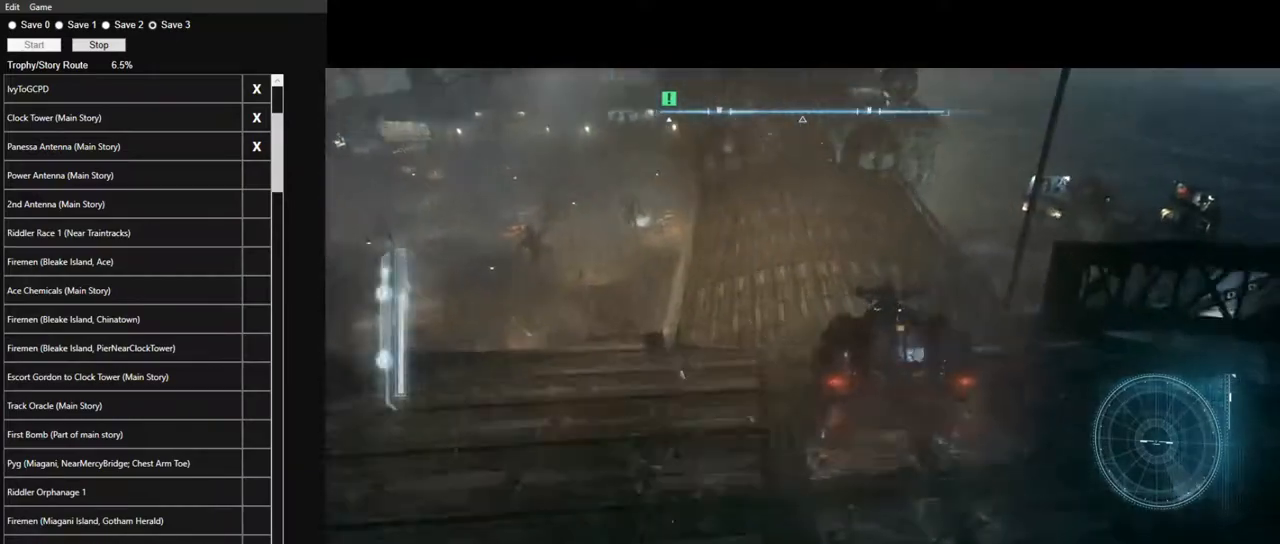
{"keys": ["w"], "mouse": [], "events": [[100, "a", "down"], [150, "a", "up"], [333, "a", "down"], [417, "a", "up"]]}
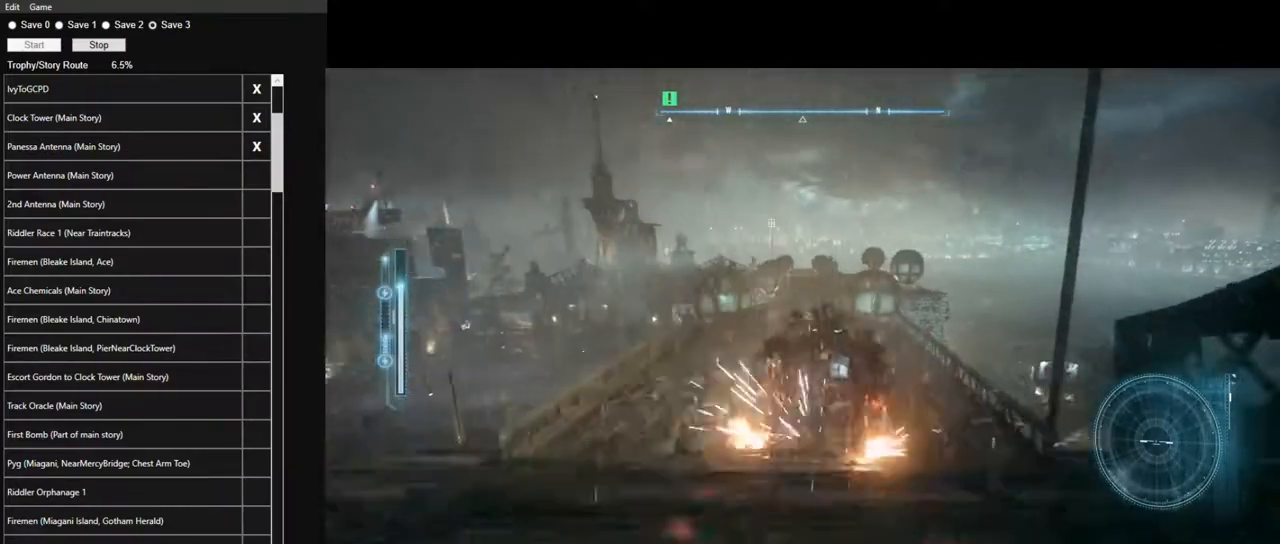
{"keys": ["w"], "mouse": [], "events": []}
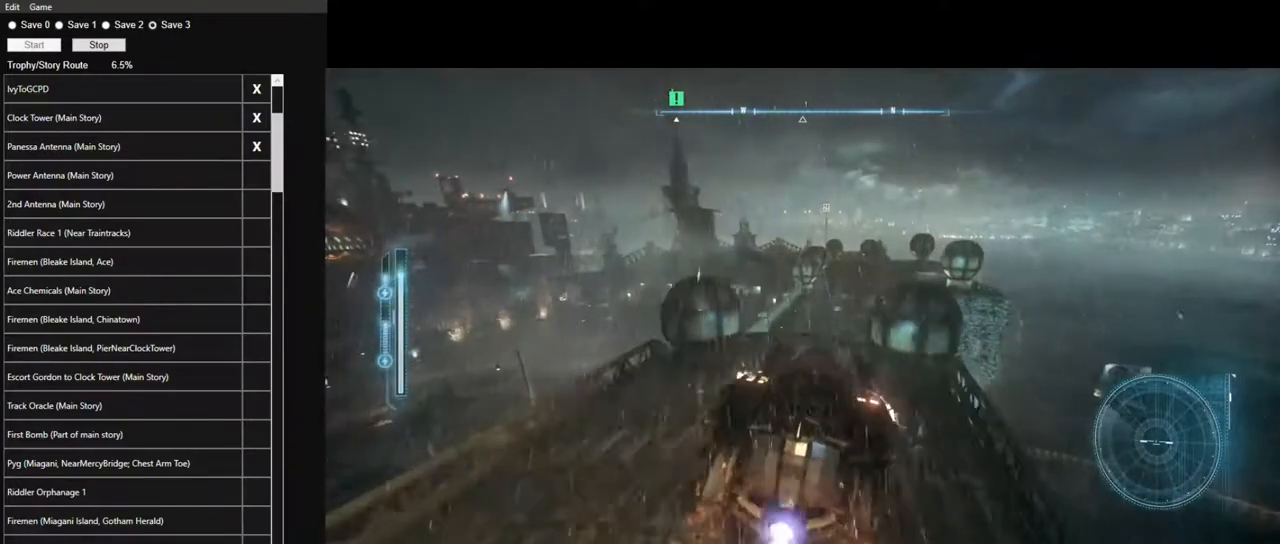
{"keys": ["w"], "mouse": [], "events": []}
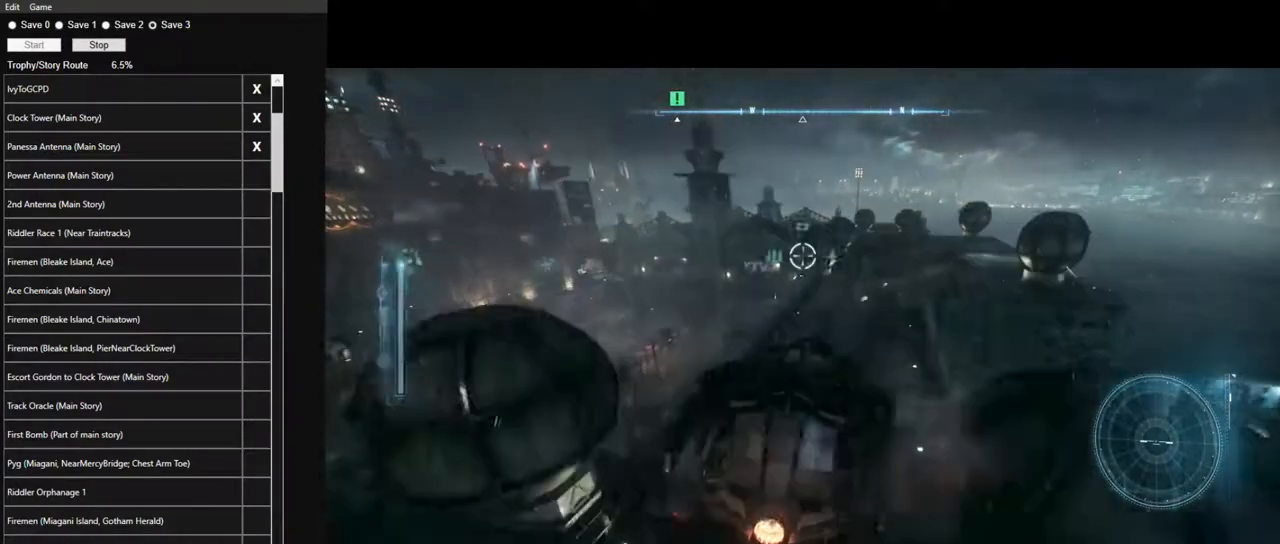
{"keys": ["w"], "mouse": [], "events": []}
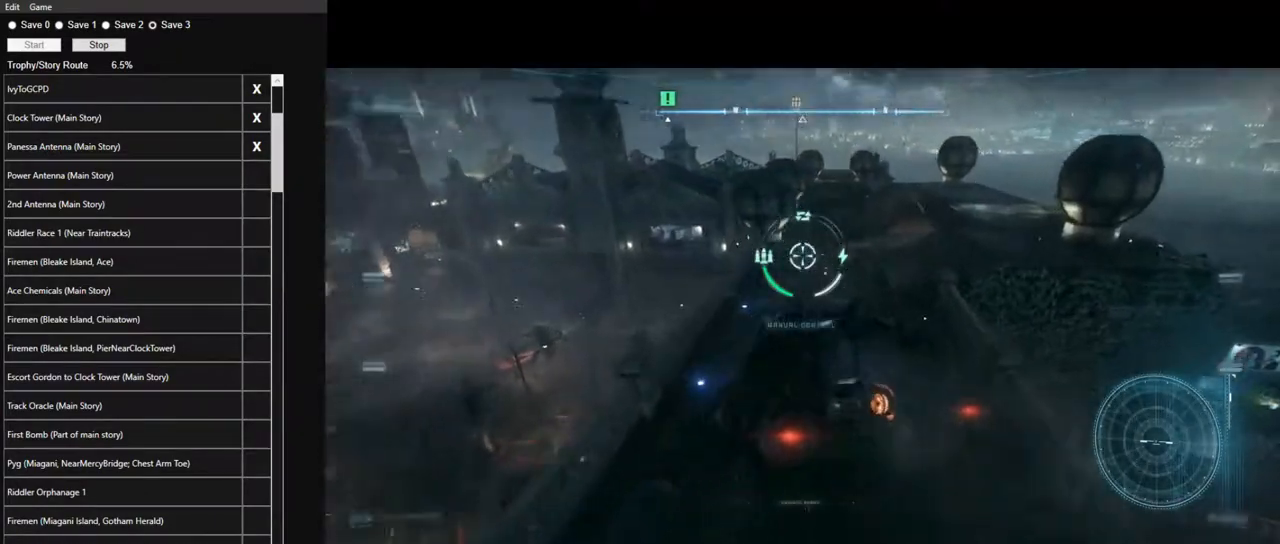
{"keys": ["w"], "mouse": [], "events": []}
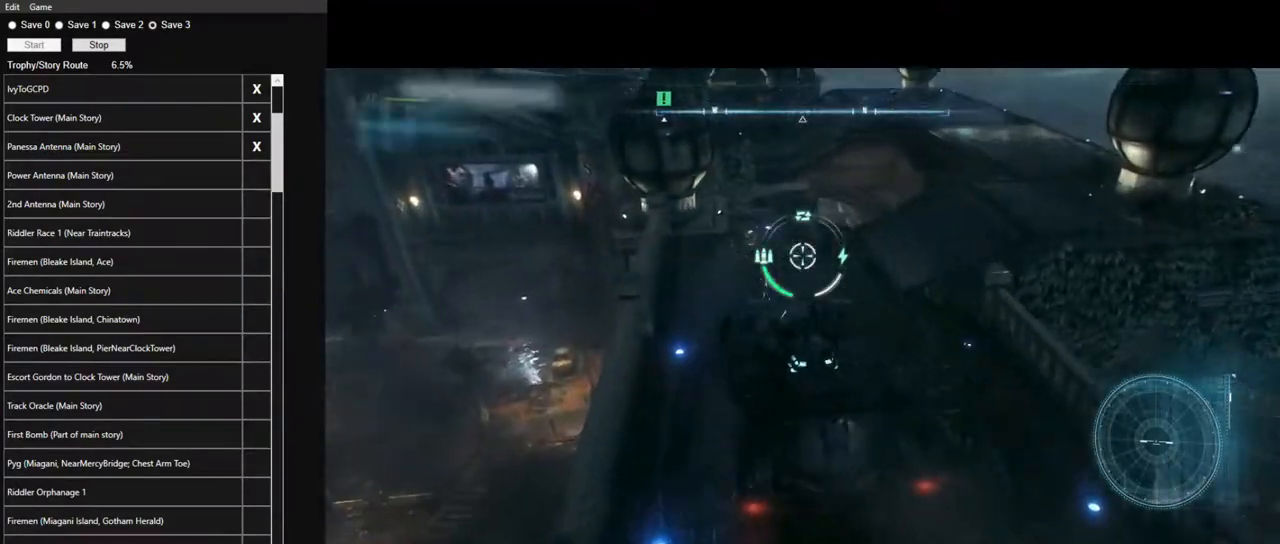
{"keys": ["d", "w"], "mouse": [], "events": [[317, "d", "down"]]}
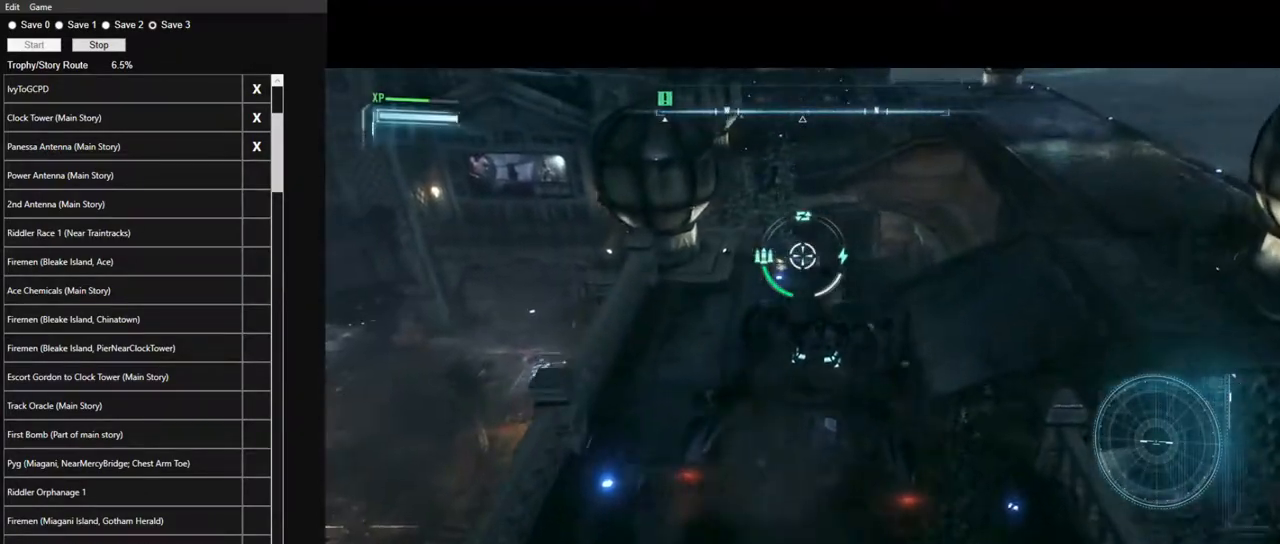
{"keys": ["d"], "mouse": [], "events": [[50, "w", "up"], [150, "space", "down"], [333, "space", "up"]]}
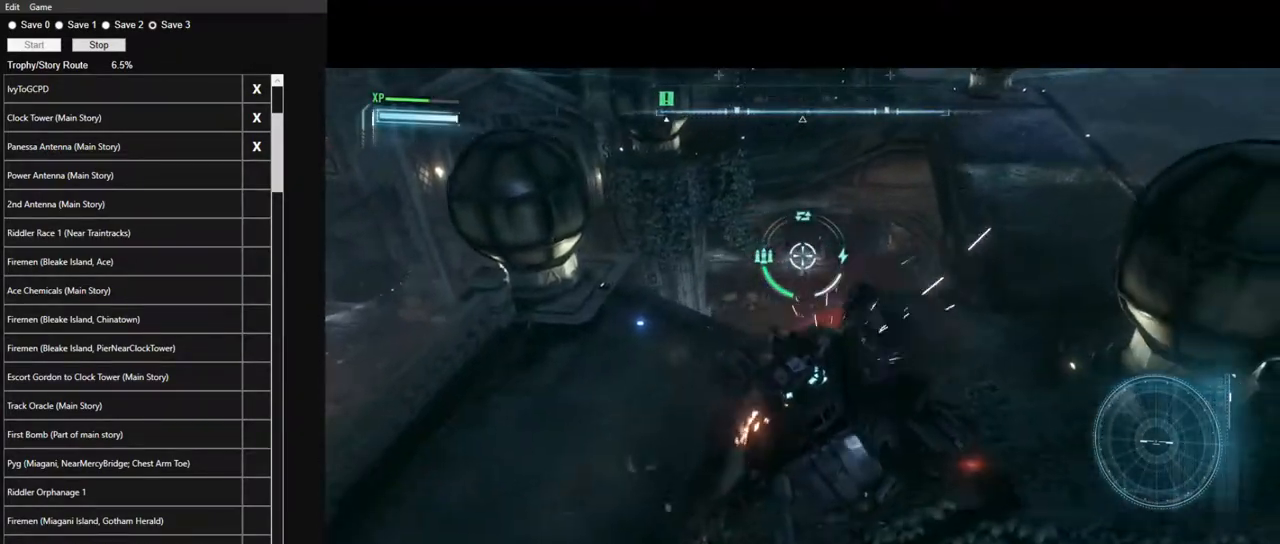
{"keys": ["d"], "mouse": [], "events": []}
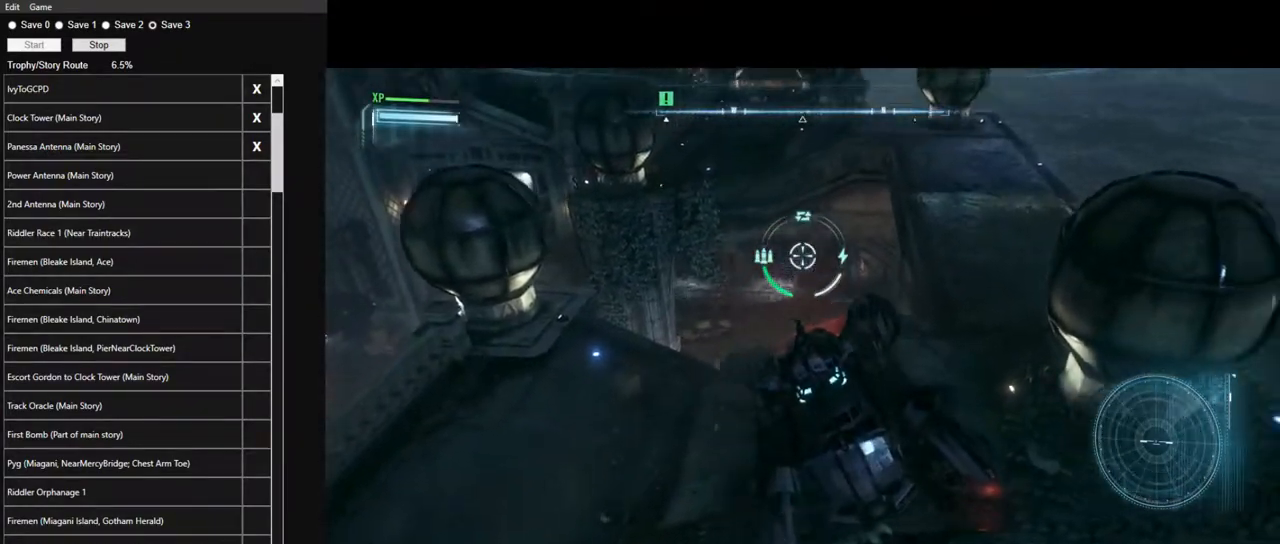
{"keys": ["d", "w"], "mouse": [], "events": [[500, "w", "down"]]}
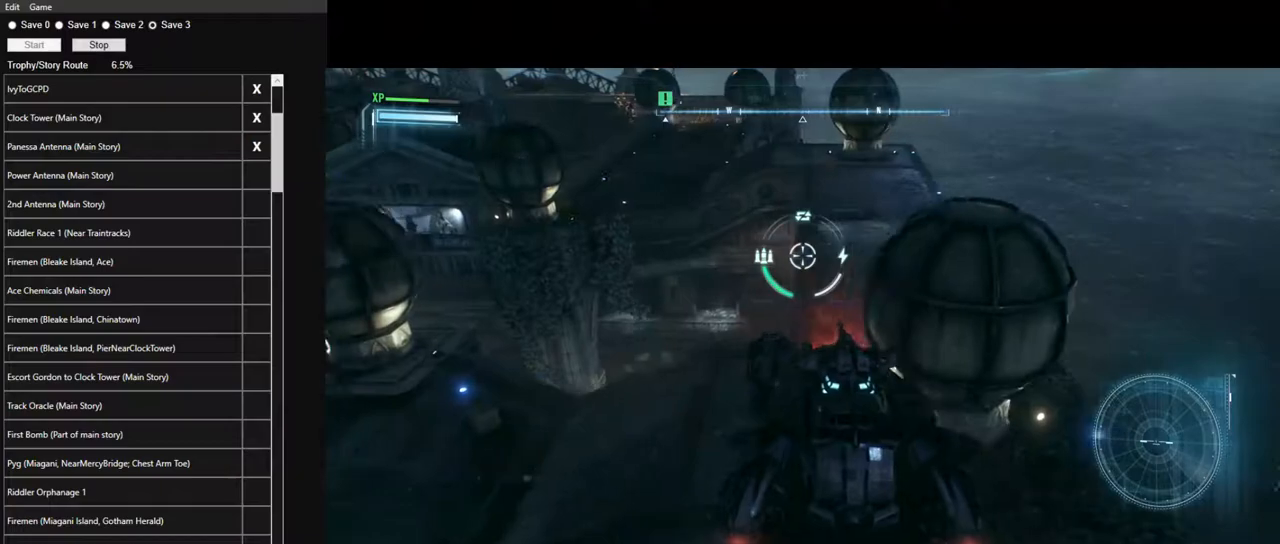
{"keys": ["w"], "mouse": [], "events": [[100, "d", "up"]]}